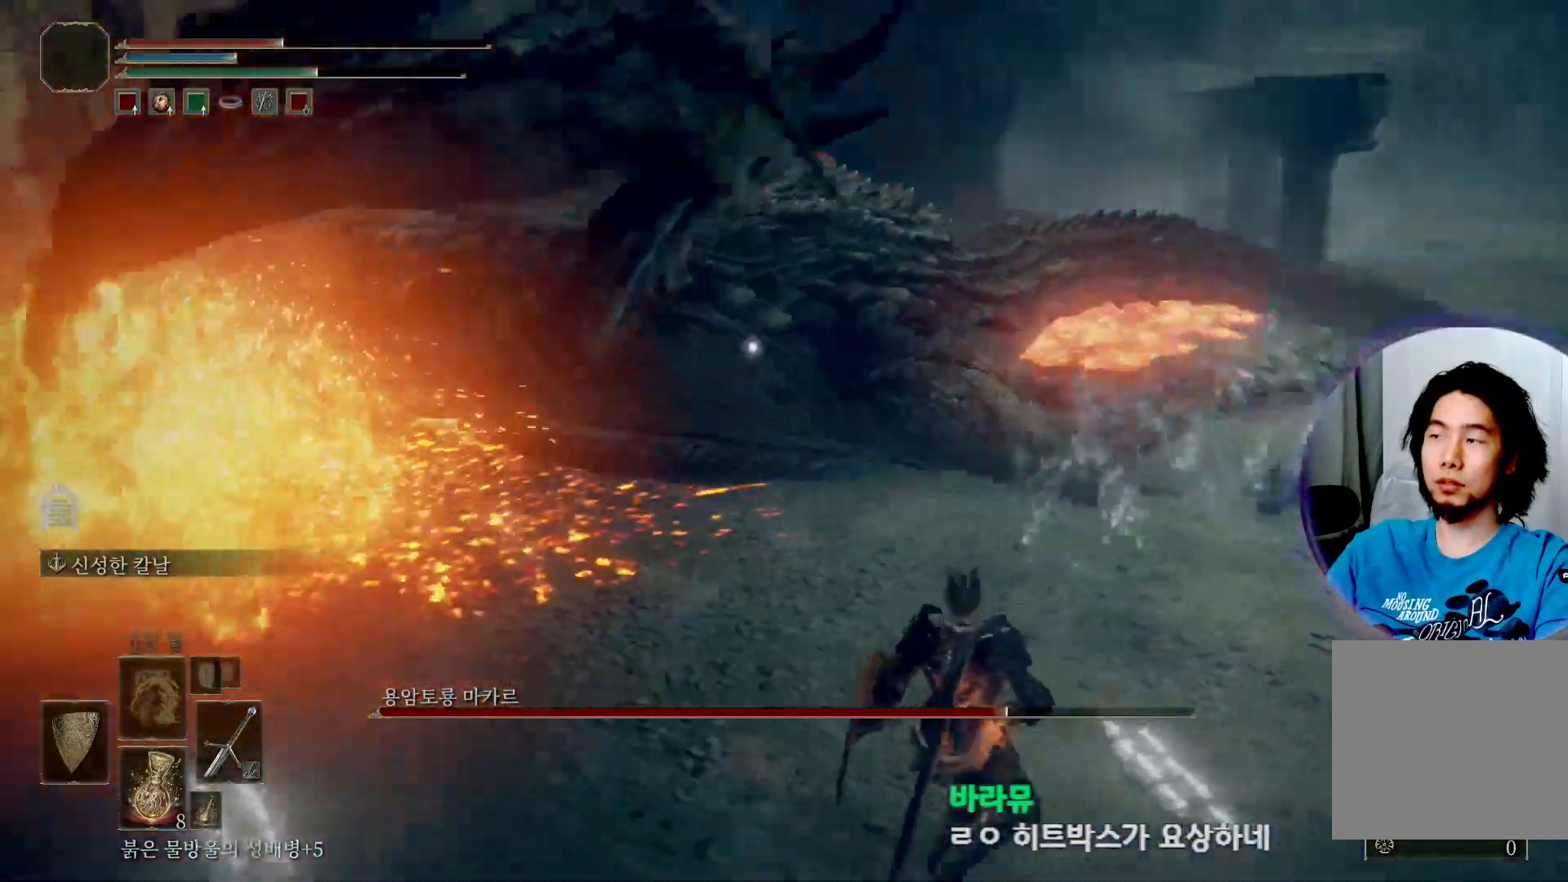
Gameplay with a controller (Xbox layout); each line is a JSON object with the inputs held at the frame after it. "events" lists button and stick changes between this image and that frame as [ms after this image, input, new state], when the widget could be followed in between. Not read: L3.
{"buttons": [], "left_stick": "down-right", "right_stick": "center", "events": []}
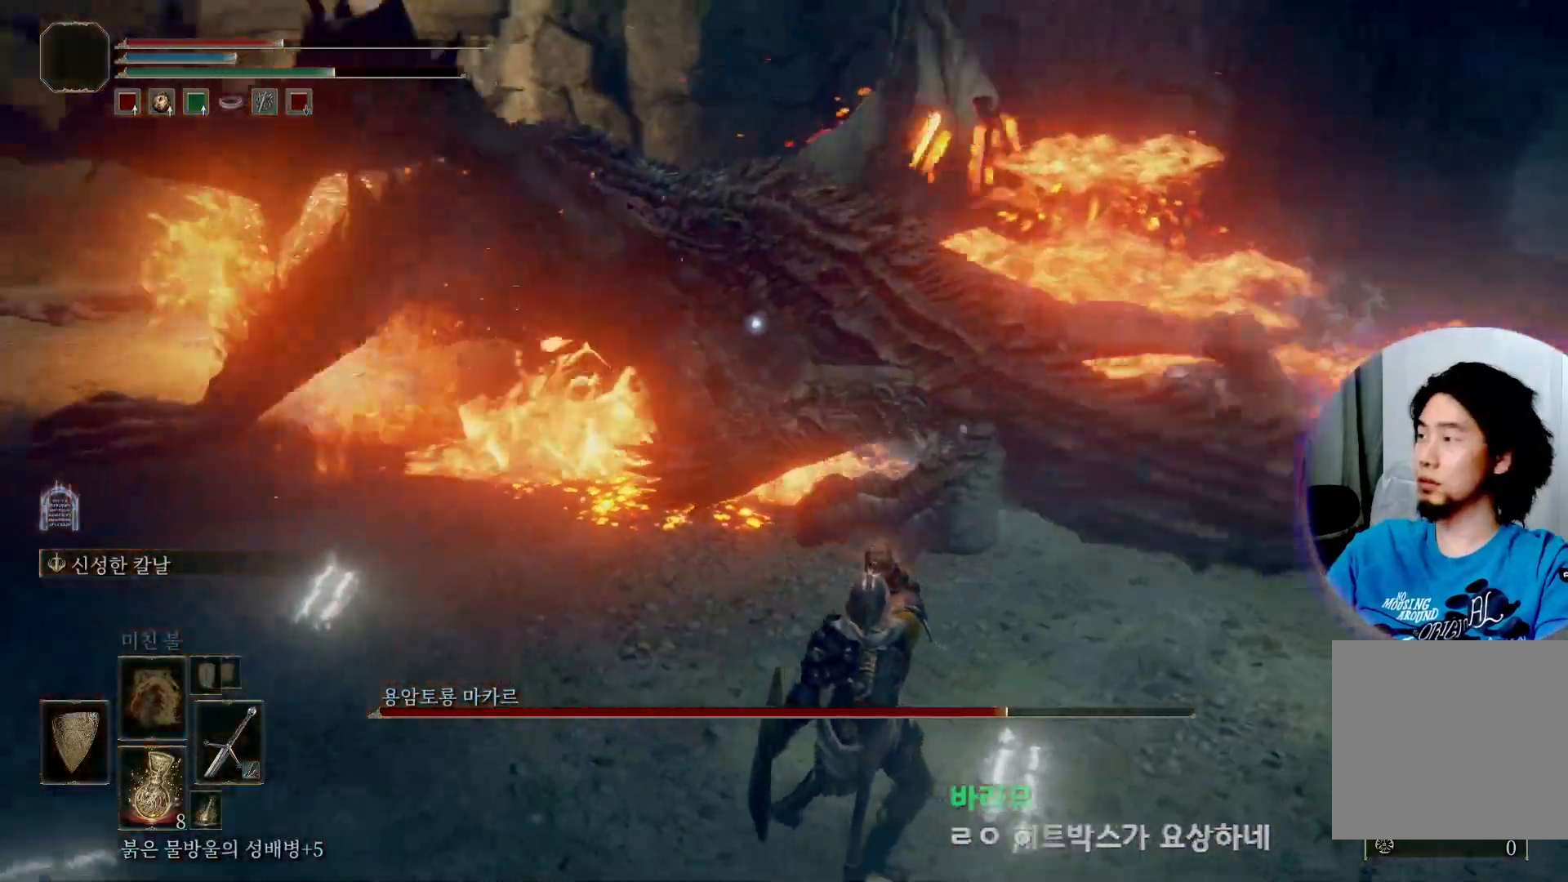
{"buttons": [], "left_stick": "down-right", "right_stick": "center", "events": []}
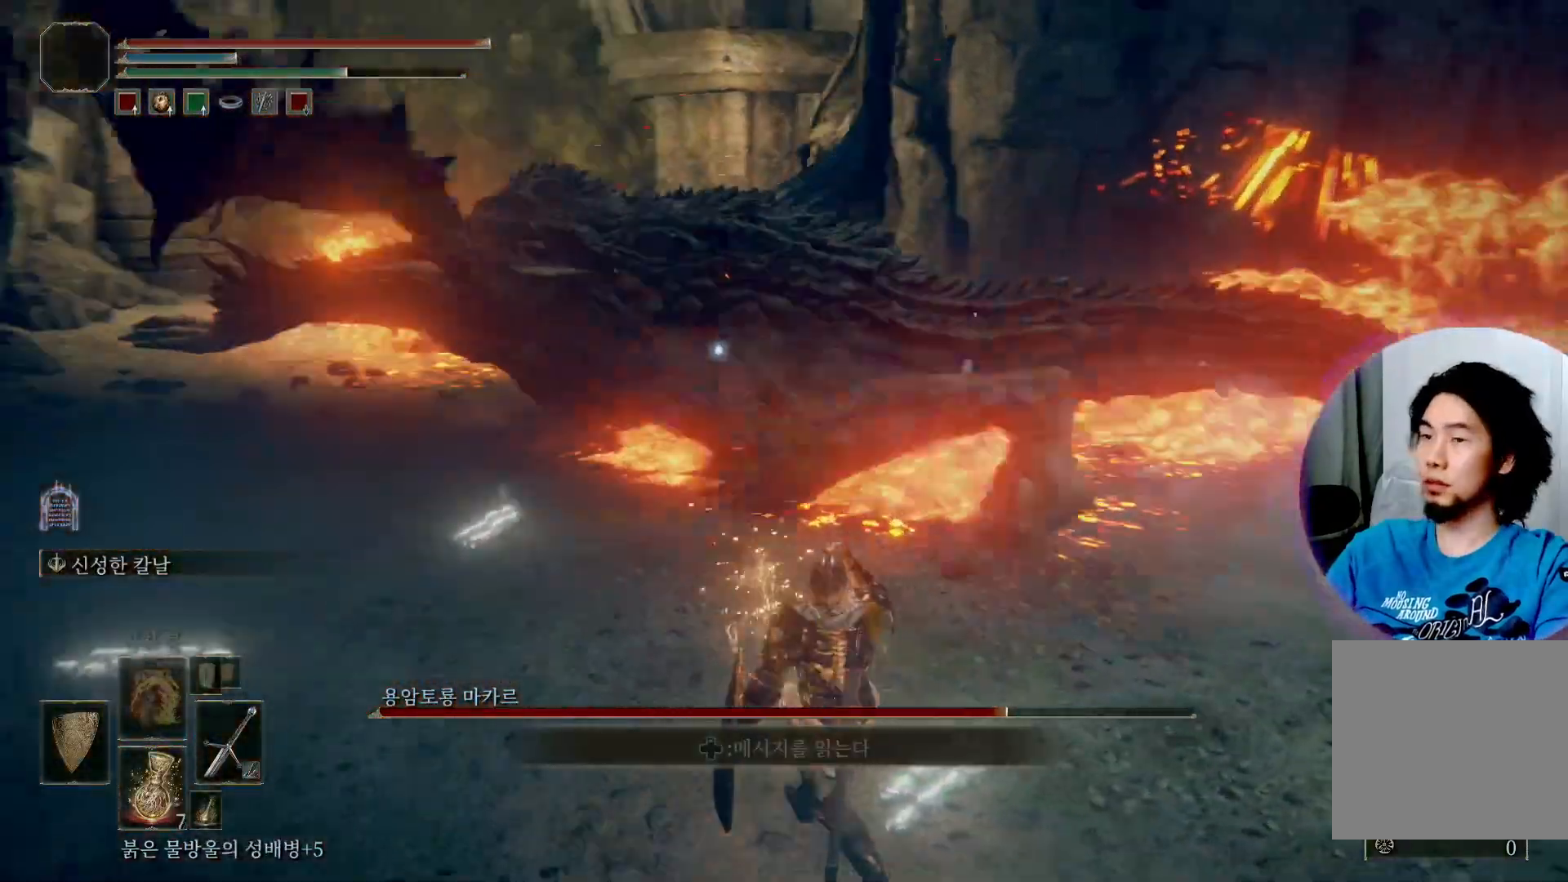
{"buttons": [], "left_stick": "up", "right_stick": "center", "events": [[100, "left_stick", "right"], [400, "left_stick", "up"]]}
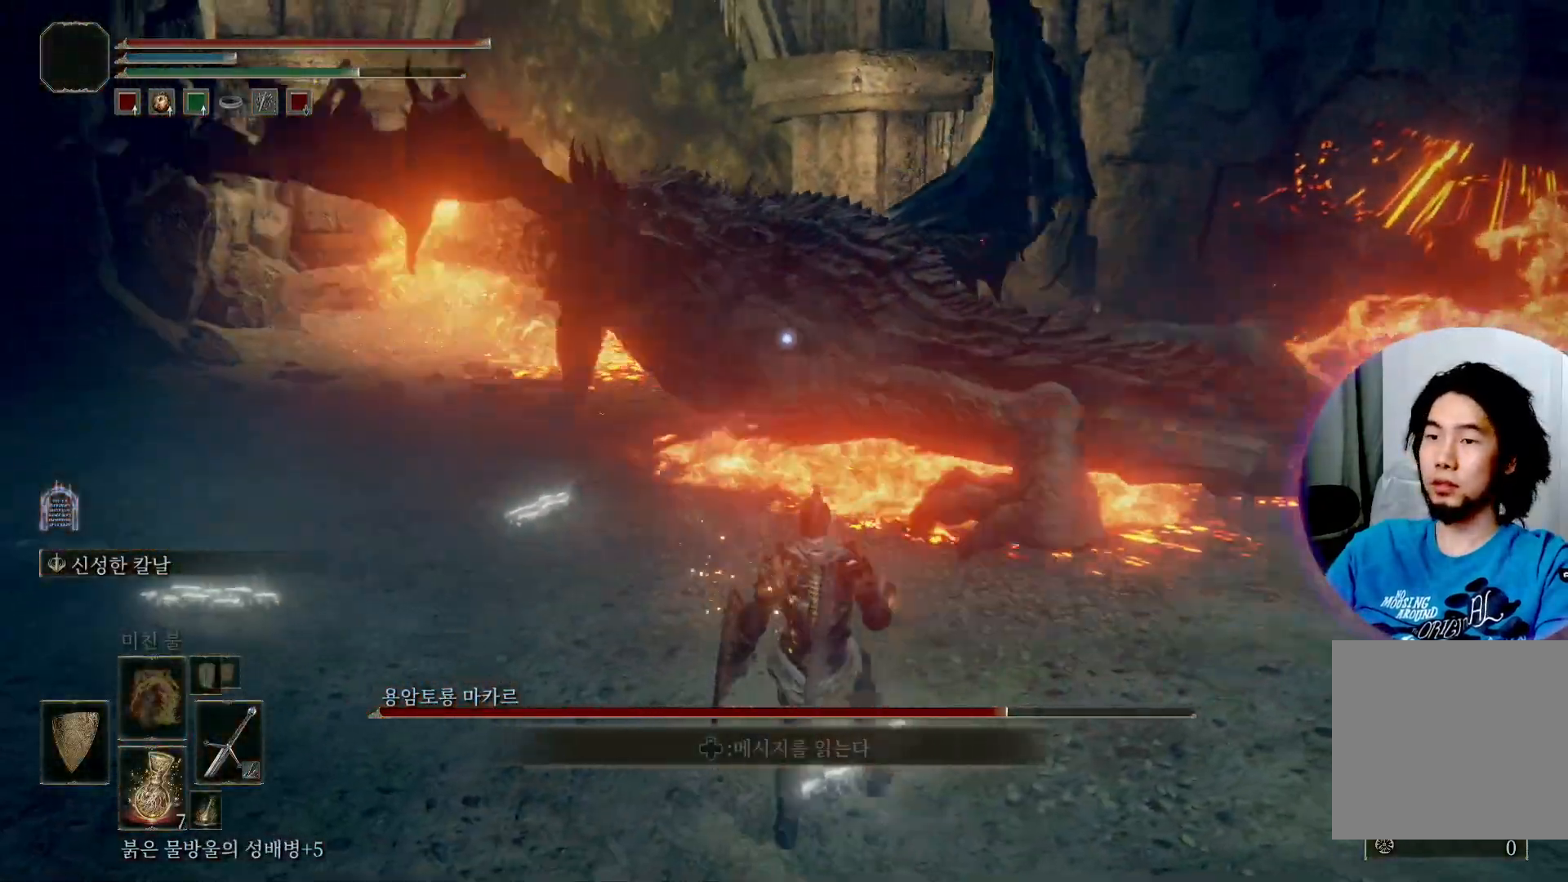
{"buttons": ["Y"], "left_stick": "up-left", "right_stick": "center", "events": [[50, "left_stick", "up-left"], [200, "Y", "down"]]}